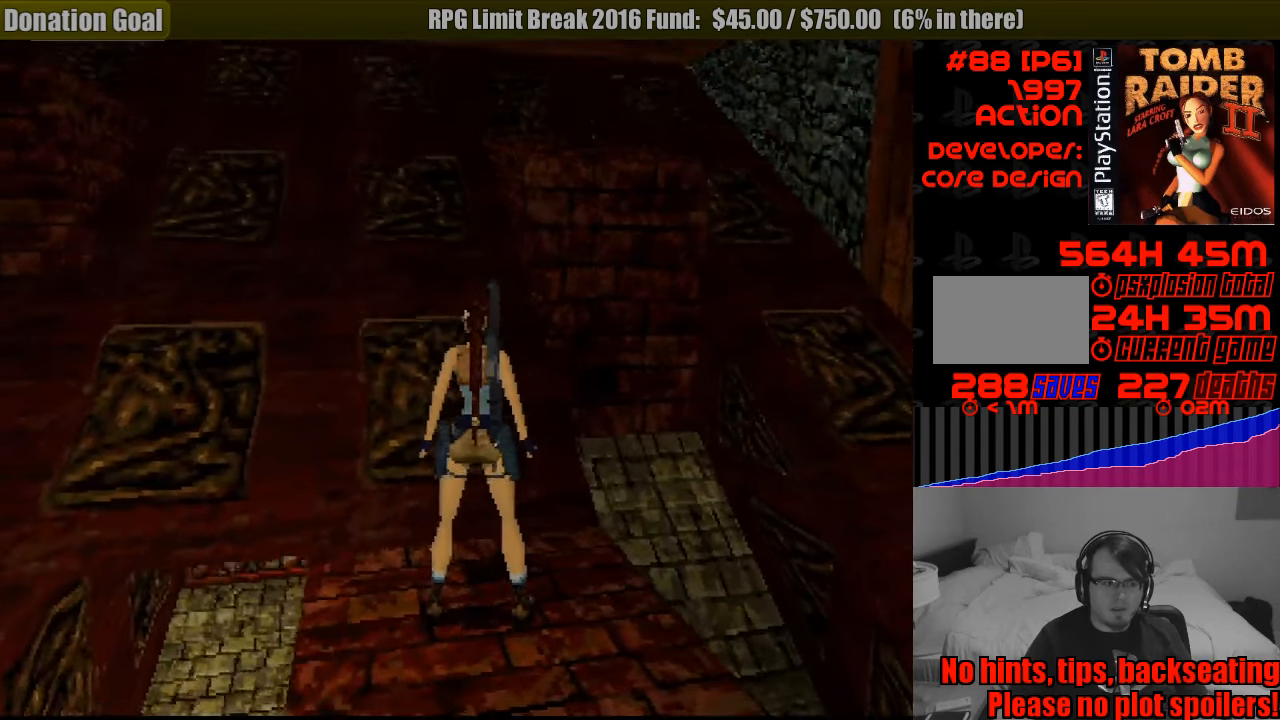
Gameplay with a controller (PlayStation layout); each line is a JSON object with the inputs held at the frame after it. "events" lists button and stick changes between this image and that frame as [ms after this image, input, new state], when the widget could be followed in between. Not read: L3 R3.
{"buttons": ["DPAD_RIGHT"], "events": [[183, "DPAD_RIGHT", "down"]]}
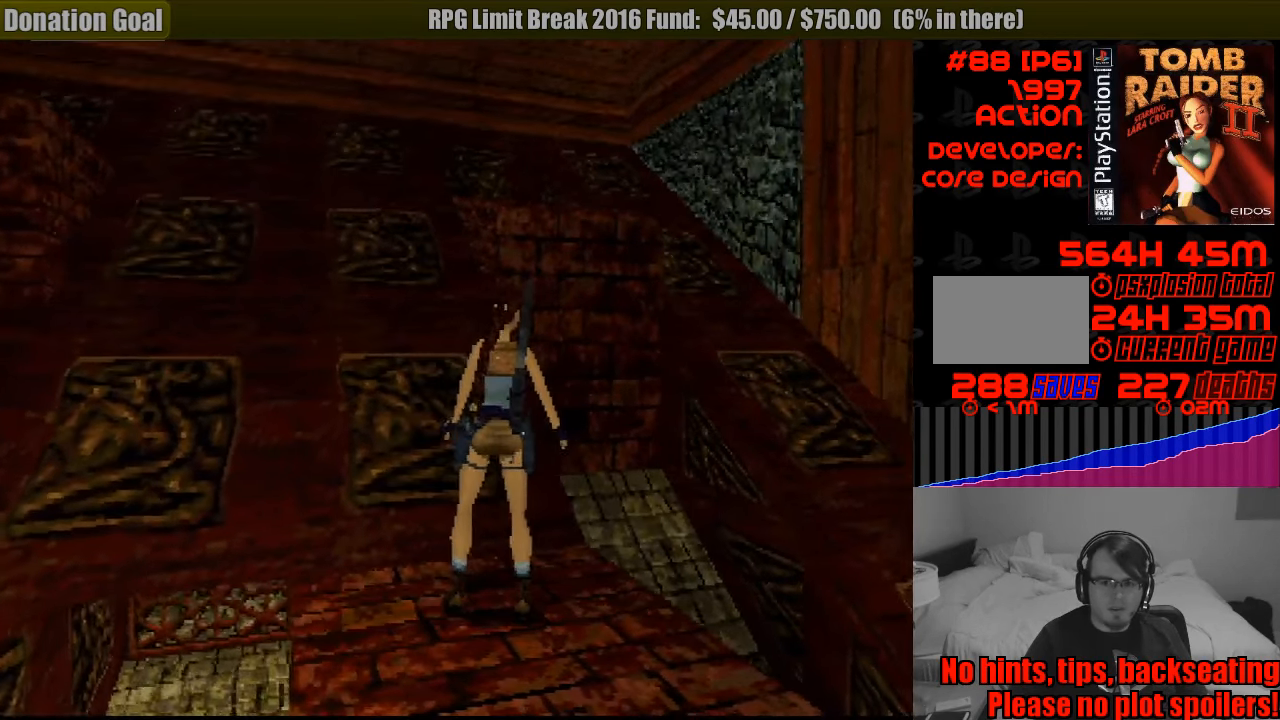
{"buttons": ["R1"], "events": [[33, "DPAD_RIGHT", "up"], [433, "R1", "down"]]}
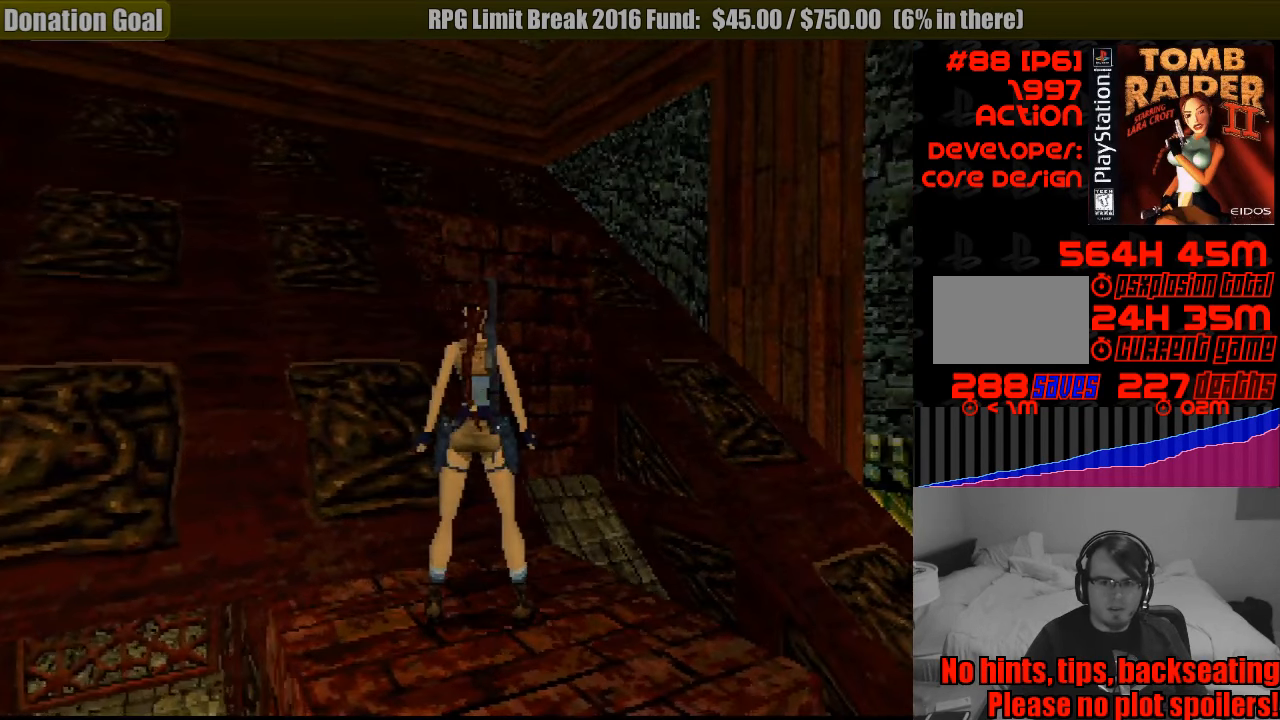
{"buttons": ["R1", "DPAD_UP"], "events": [[133, "DPAD_UP", "down"]]}
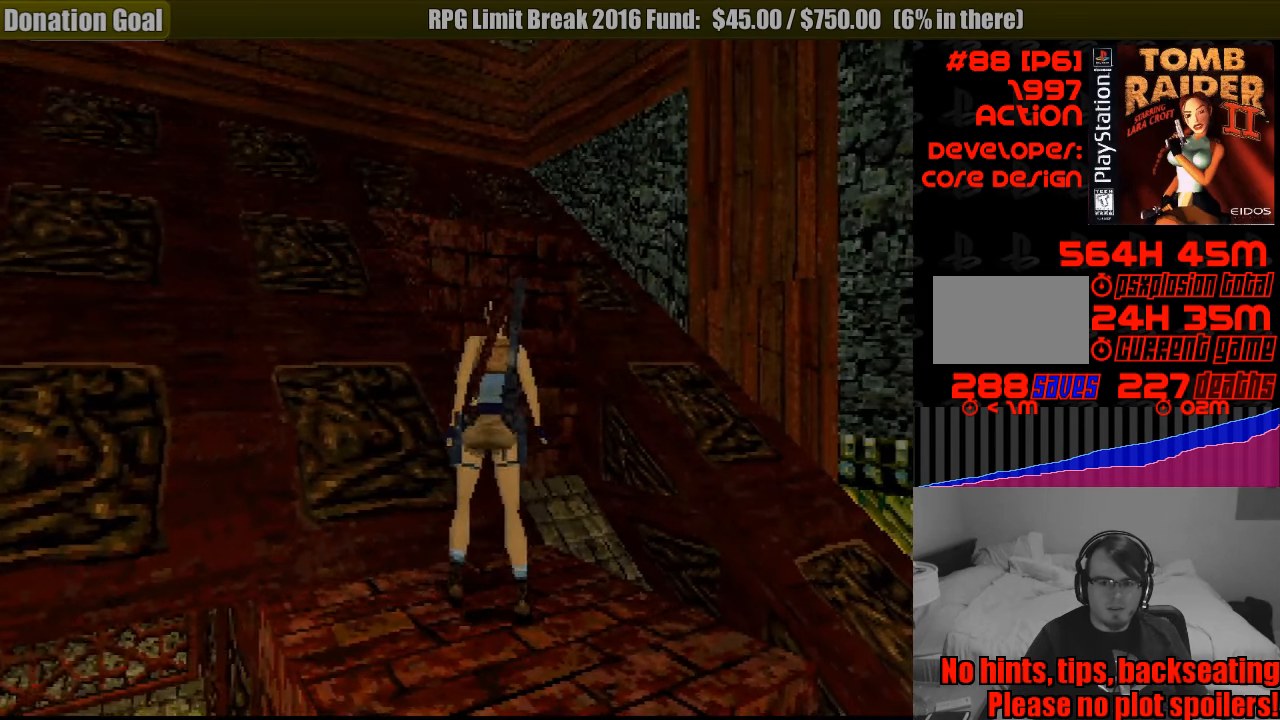
{"buttons": ["R1", "DPAD_UP", "DPAD_RIGHT"], "events": [[300, "DPAD_RIGHT", "down"]]}
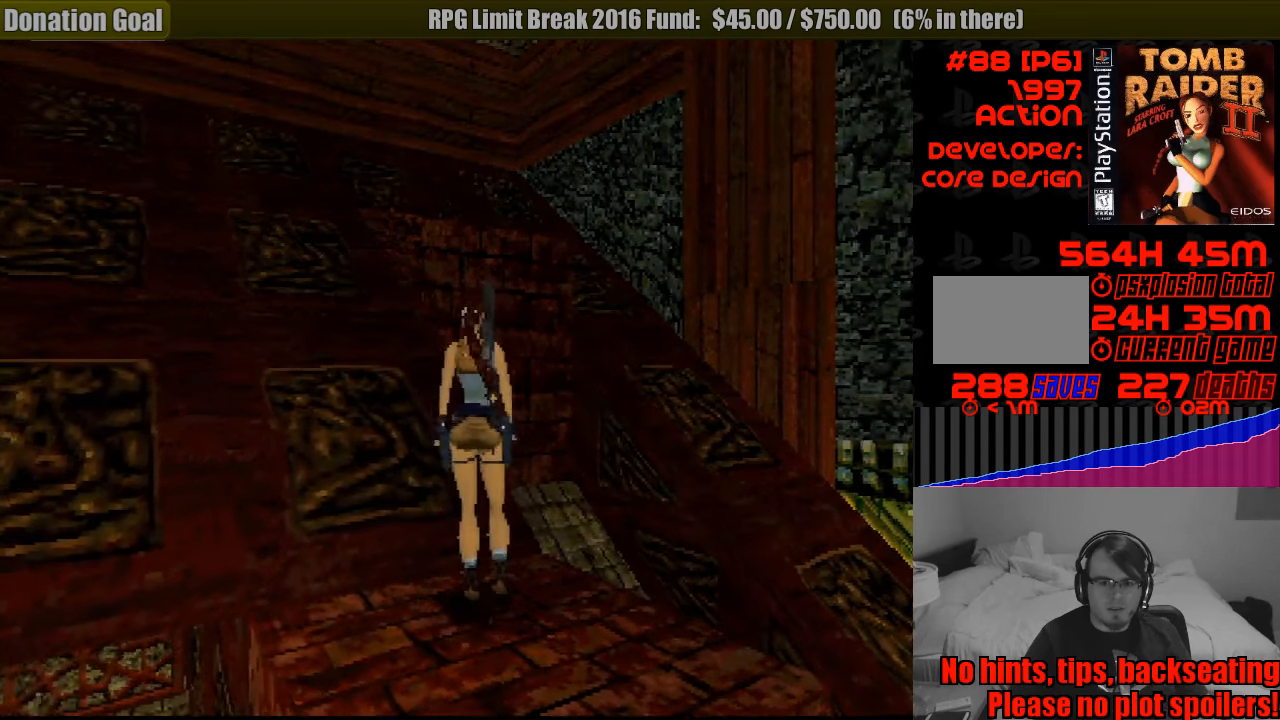
{"buttons": ["R1", "DPAD_UP"], "events": [[250, "DPAD_RIGHT", "up"]]}
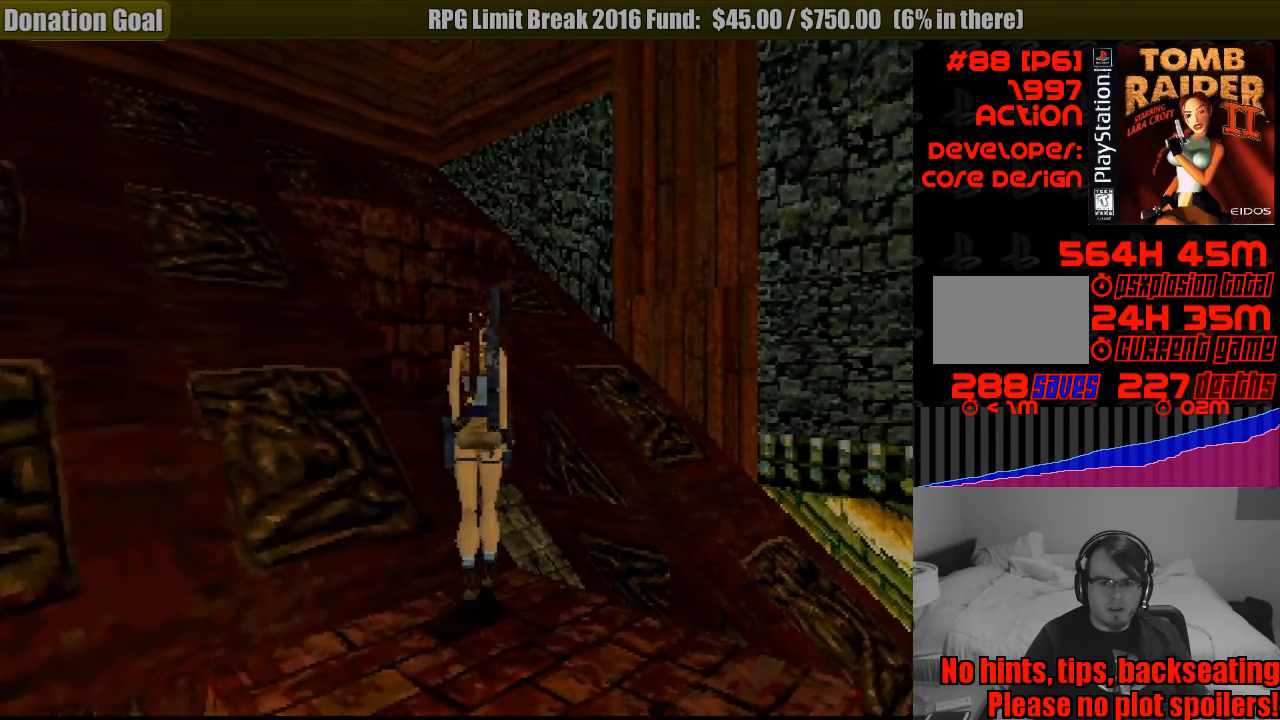
{"buttons": ["R1", "DPAD_UP"], "events": []}
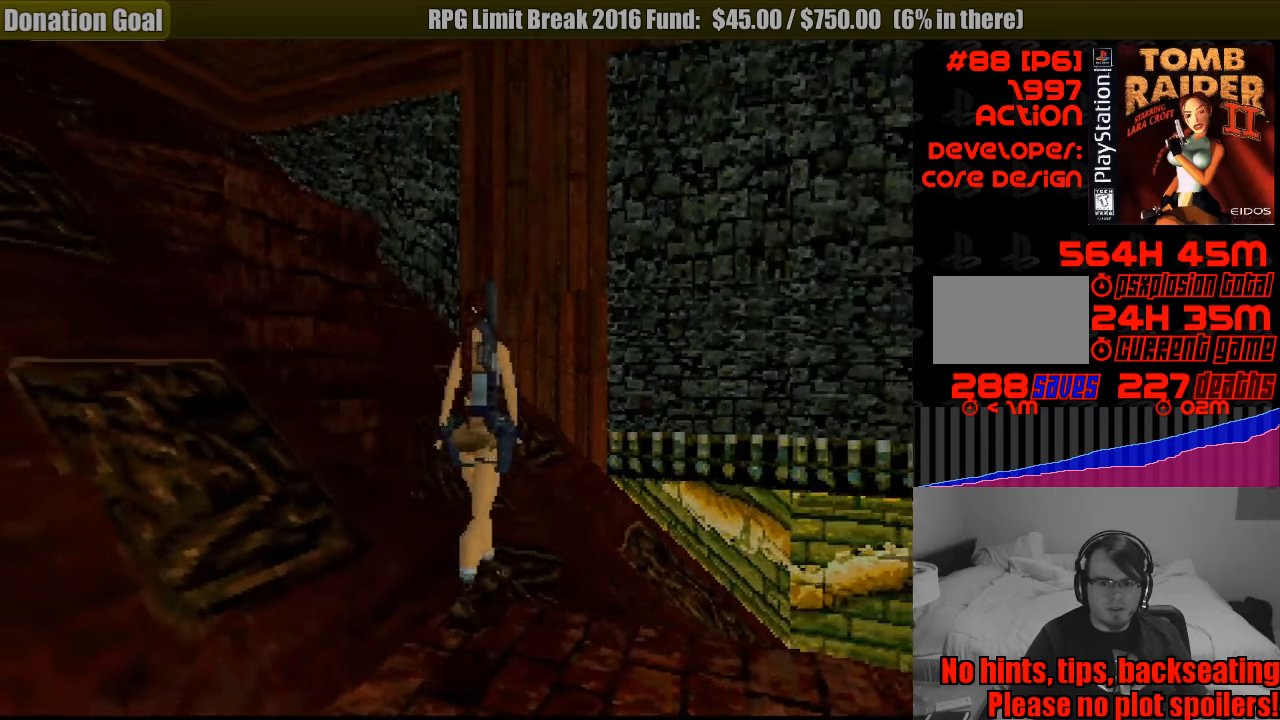
{"buttons": ["R1", "DPAD_LEFT"], "events": [[150, "DPAD_UP", "up"], [500, "DPAD_LEFT", "down"]]}
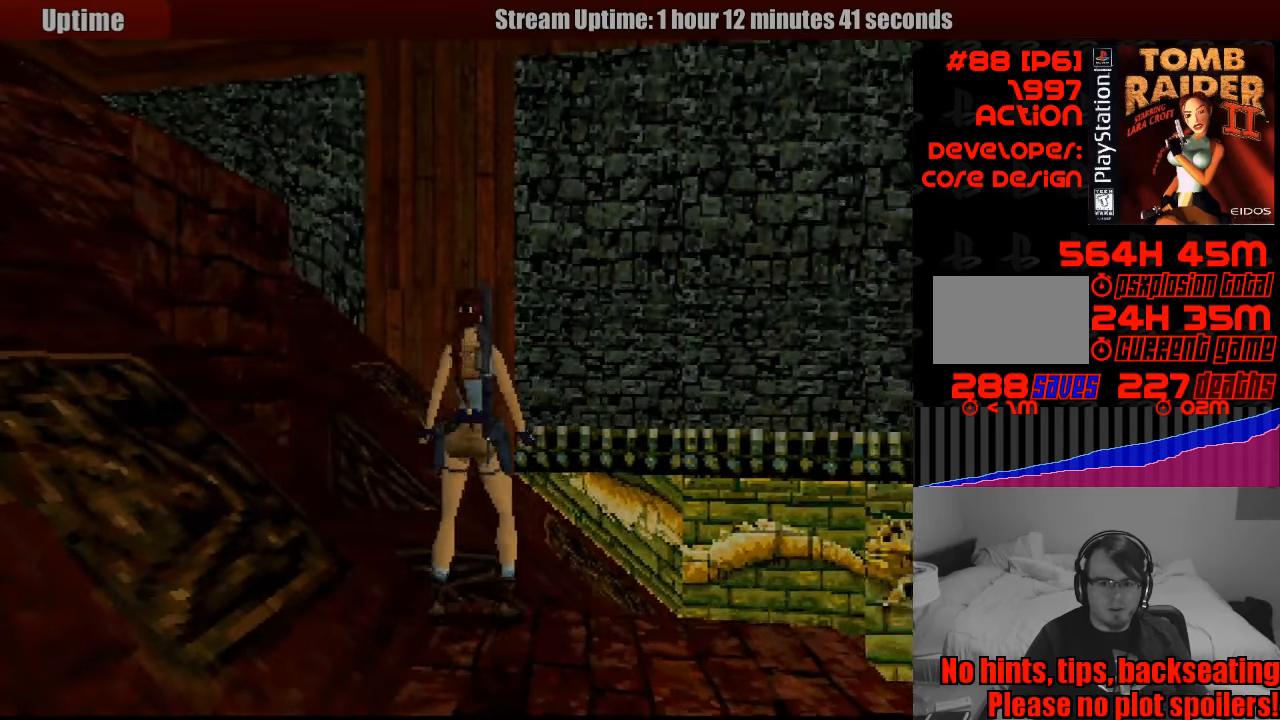
{"buttons": ["DPAD_LEFT"], "events": [[50, "R1", "up"]]}
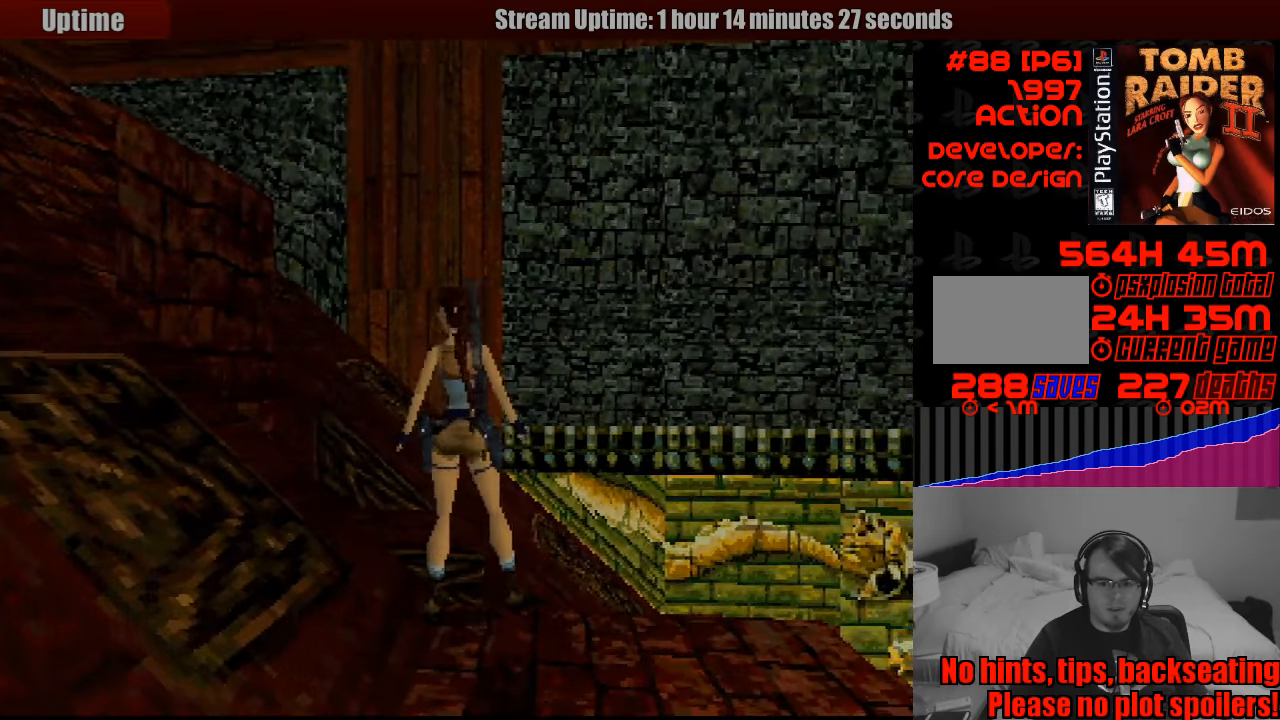
{"buttons": [], "events": [[283, "DPAD_LEFT", "up"]]}
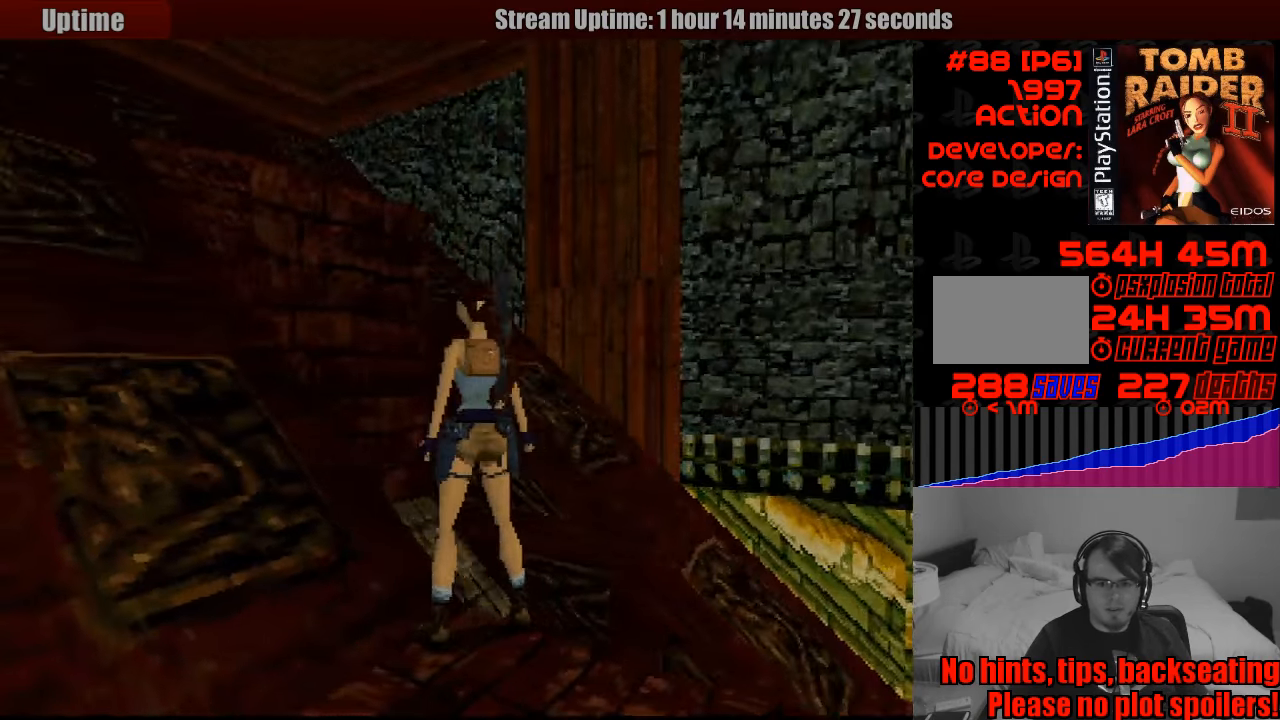
{"buttons": ["DPAD_LEFT"], "events": [[400, "DPAD_LEFT", "down"]]}
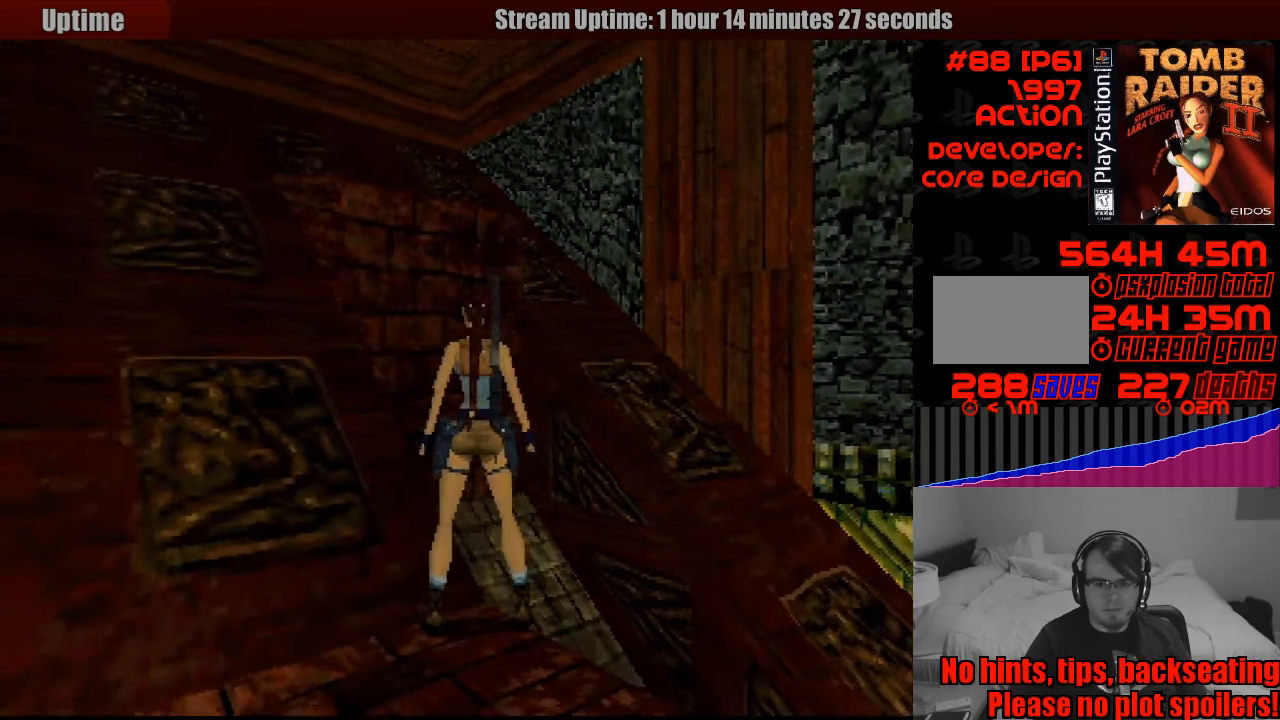
{"buttons": ["DPAD_LEFT"], "events": [[150, "DPAD_LEFT", "up"], [500, "DPAD_LEFT", "down"]]}
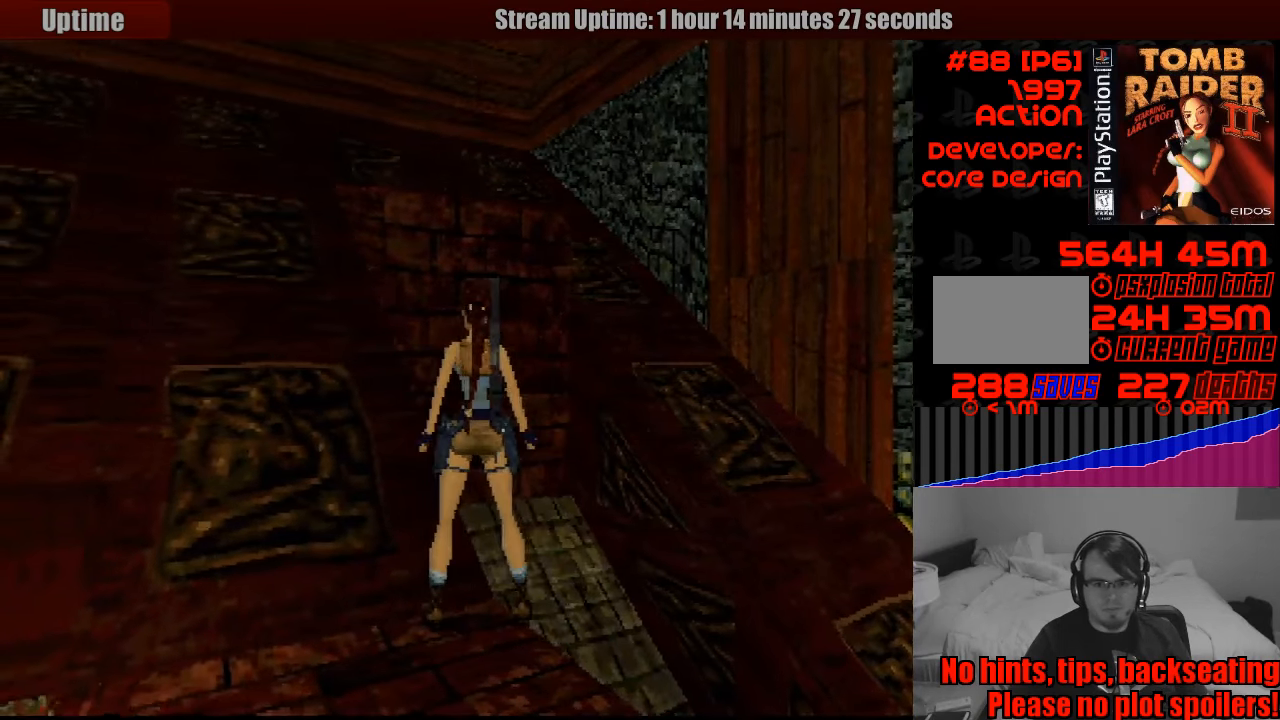
{"buttons": [], "events": [[183, "DPAD_LEFT", "up"]]}
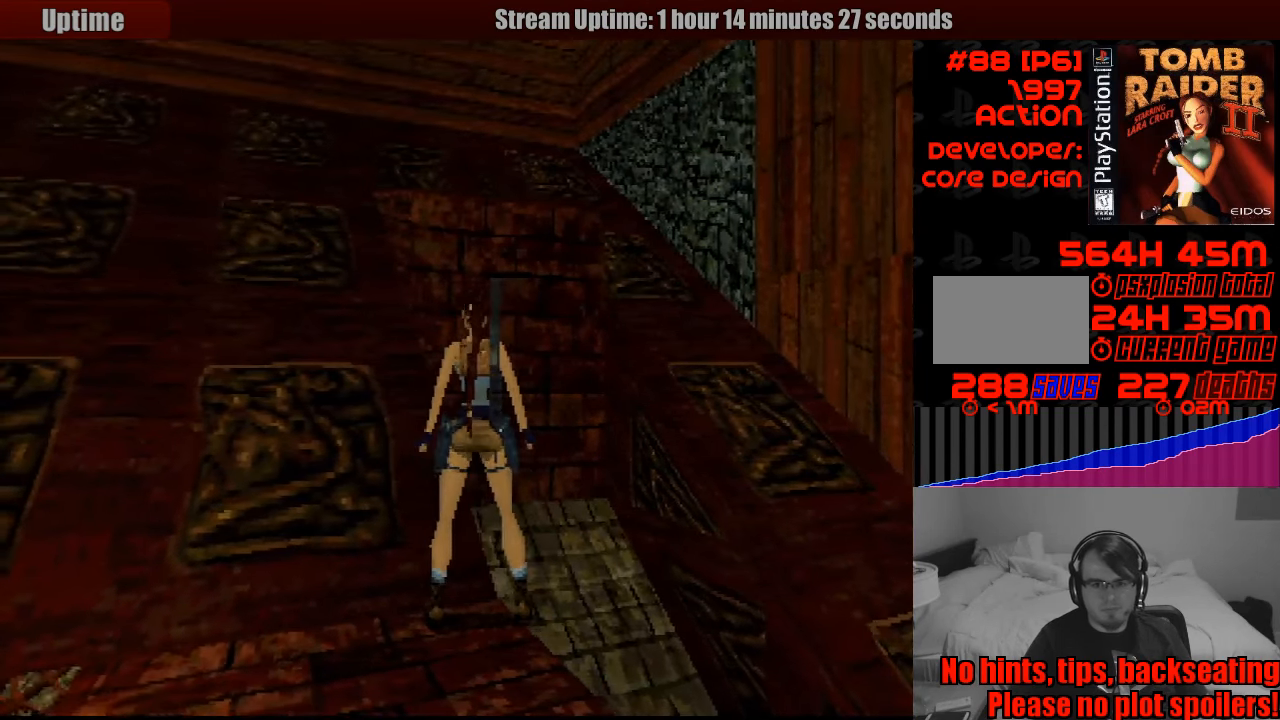
{"buttons": [], "events": [[183, "DPAD_LEFT", "down"], [300, "DPAD_LEFT", "up"]]}